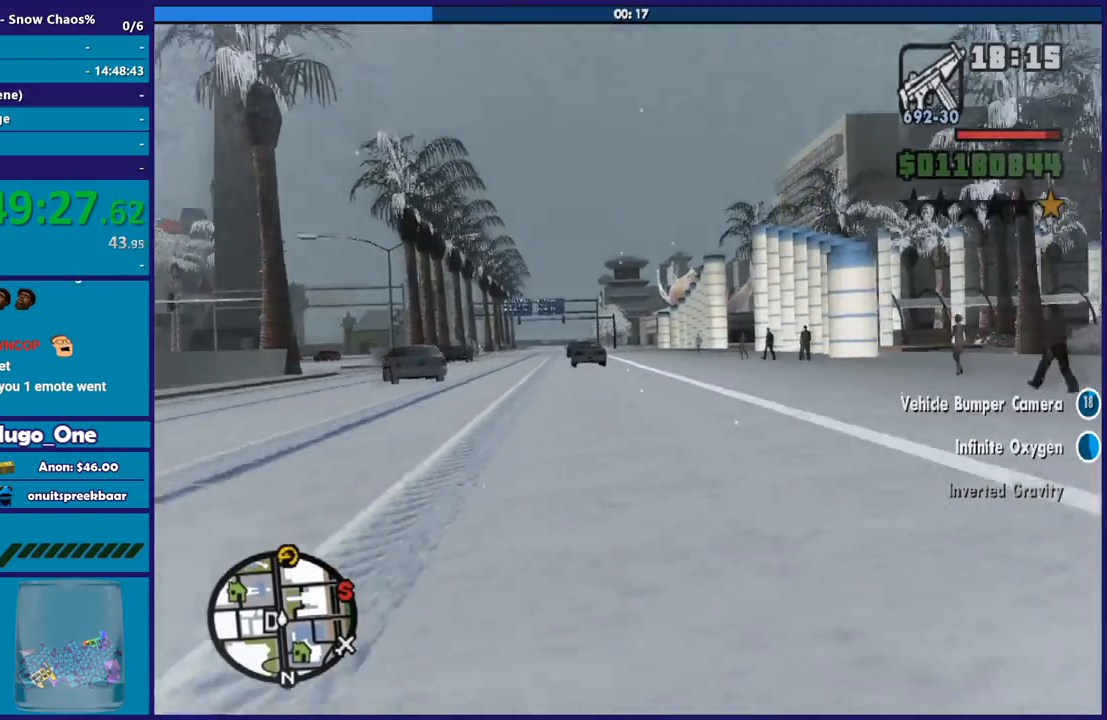
Gameplay with a controller (Xbox layout); each line is a JSON object with the inputs held at the frame after it. "events" lists button and stick changes between this image and that frame as [ms after this image, input, new state], when the widget could be followed in between.
{"buttons": ["R2"], "left_stick": "right", "right_stick": "down-left", "events": [[67, "left_stick", "right"], [134, "left_stick", "up"], [267, "left_stick", "center"], [401, "left_stick", "up-left"], [501, "left_stick", "right"]]}
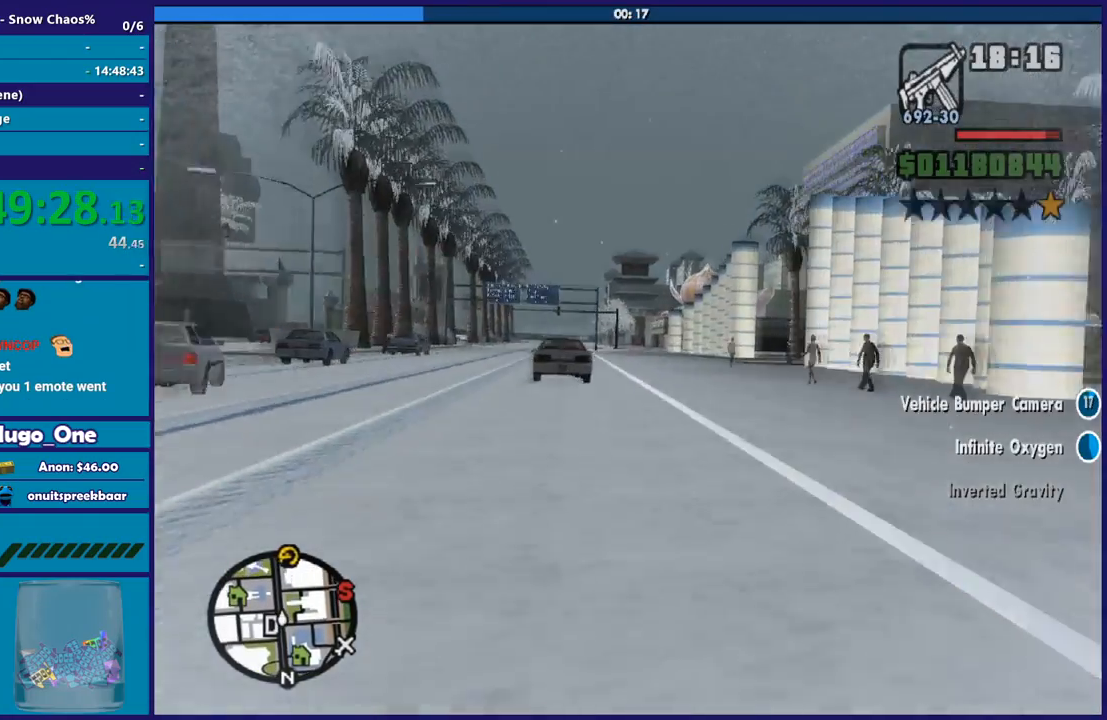
{"buttons": ["R2"], "left_stick": "right", "right_stick": "down-left", "events": [[267, "left_stick", "up-left"], [467, "left_stick", "right"]]}
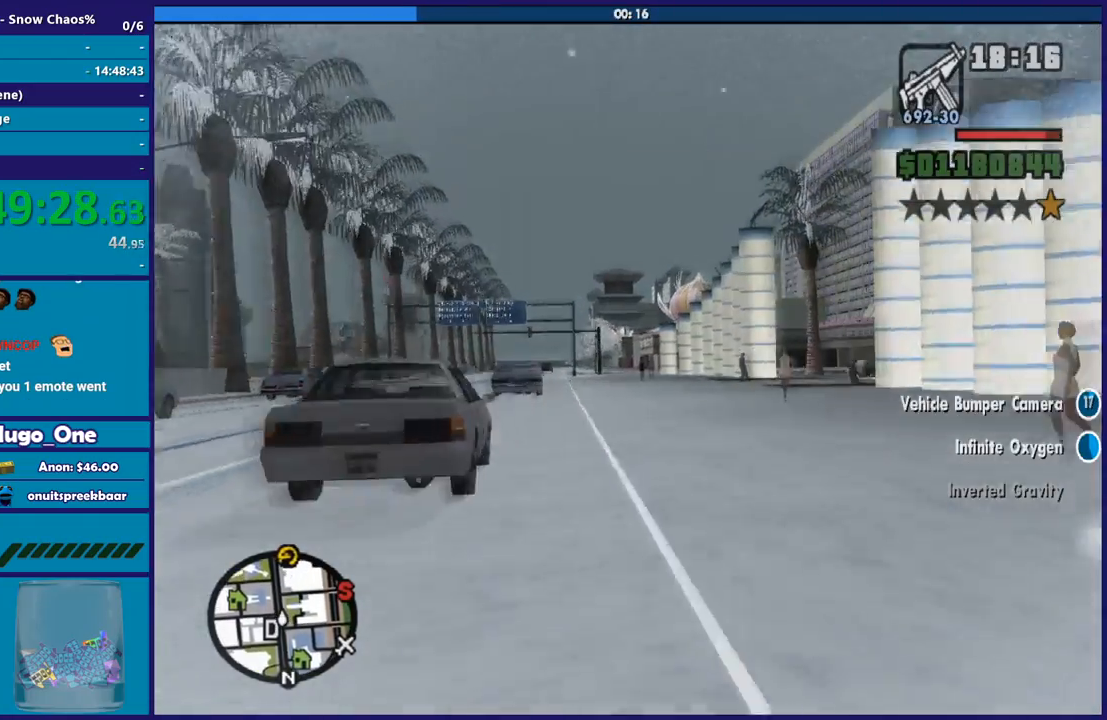
{"buttons": ["R2"], "left_stick": "up-left", "right_stick": "down-left", "events": [[134, "left_stick", "left"], [301, "left_stick", "up-left"], [434, "left_stick", "right"], [501, "left_stick", "up-left"]]}
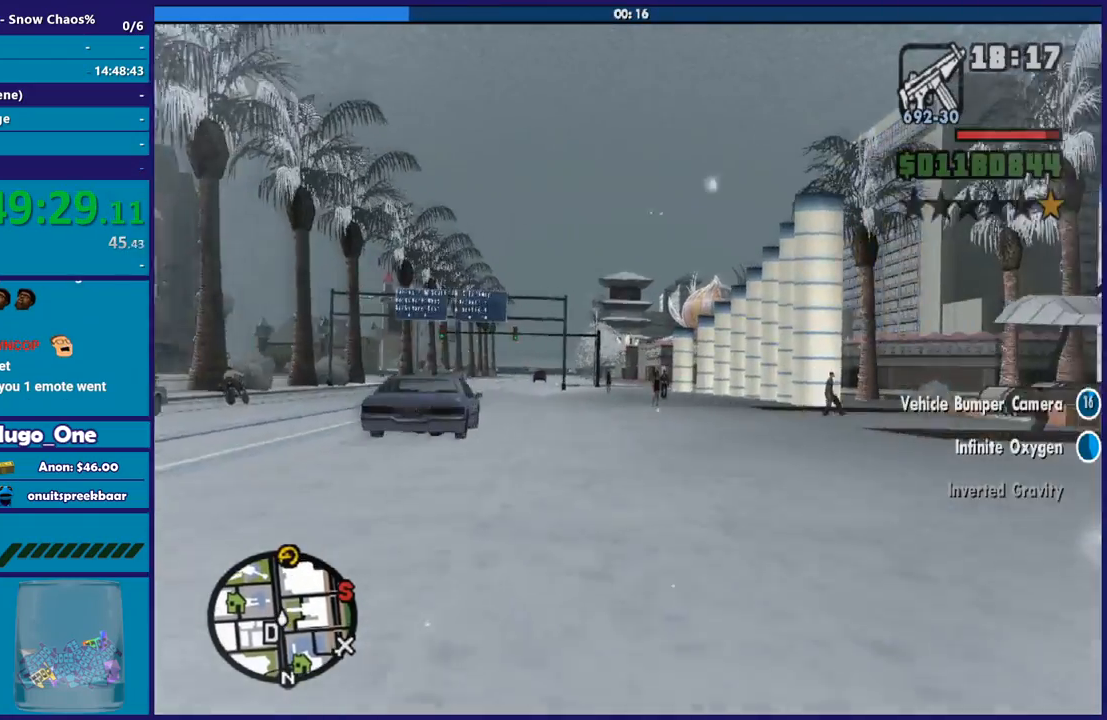
{"buttons": ["R2"], "left_stick": "left", "right_stick": "down-left", "events": [[200, "left_stick", "left"]]}
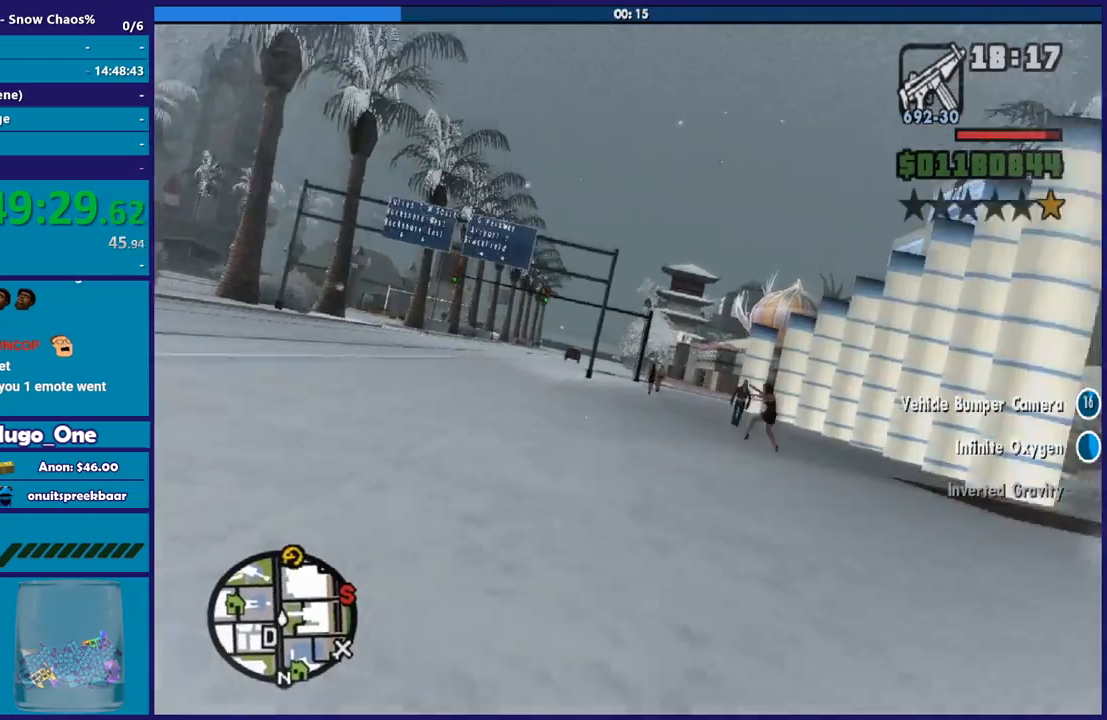
{"buttons": [], "left_stick": "left", "right_stick": "down-left", "events": [[34, "R2", "up"], [167, "R2", "down"], [367, "R2", "up"]]}
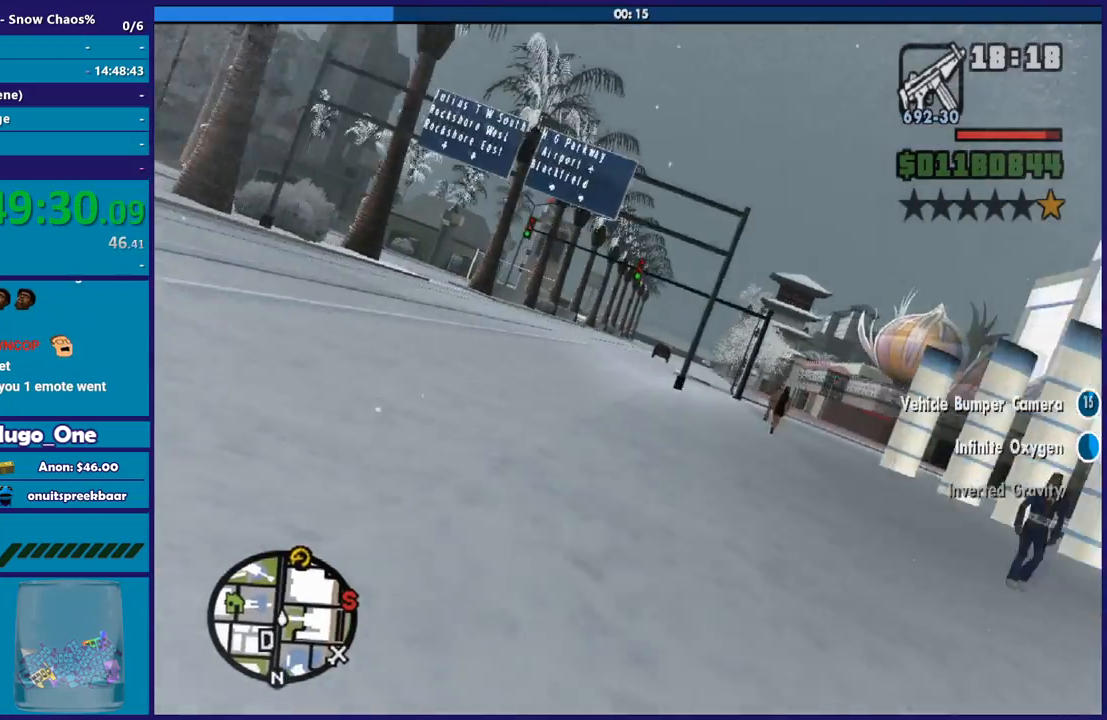
{"buttons": ["R2"], "left_stick": "right", "right_stick": "down-left", "events": [[267, "R2", "down"], [334, "left_stick", "right"]]}
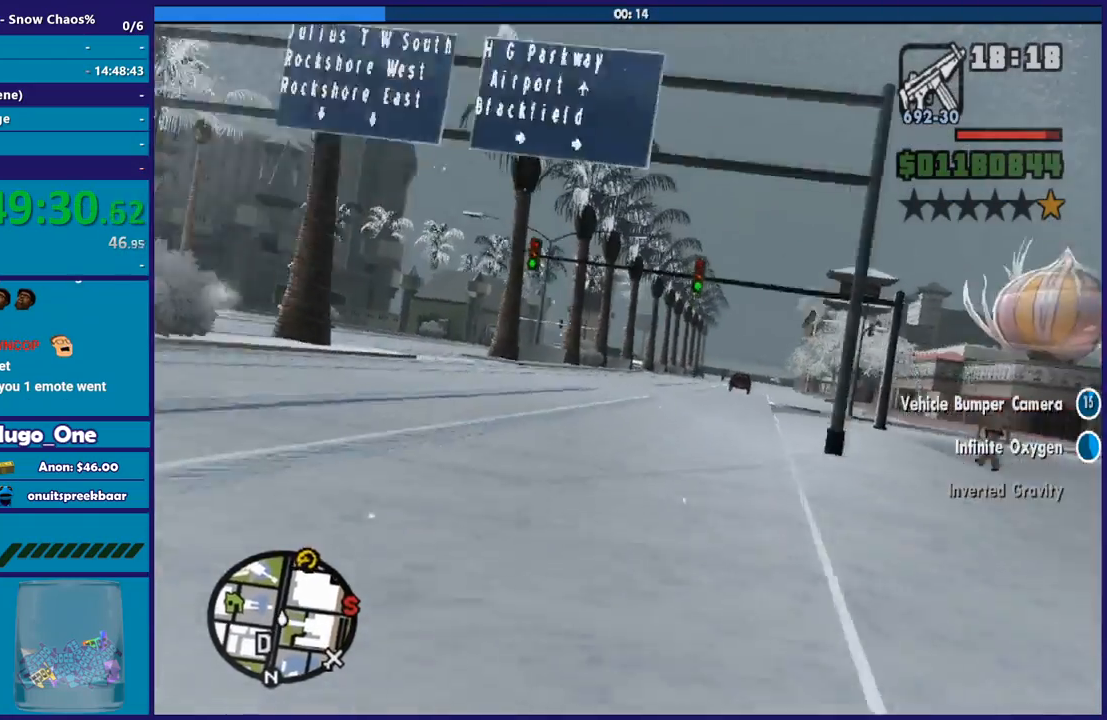
{"buttons": ["R2"], "left_stick": "center", "right_stick": "down-left", "events": [[100, "R2", "up"], [134, "left_stick", "center"], [201, "R2", "down"], [267, "left_stick", "up-left"], [501, "left_stick", "center"]]}
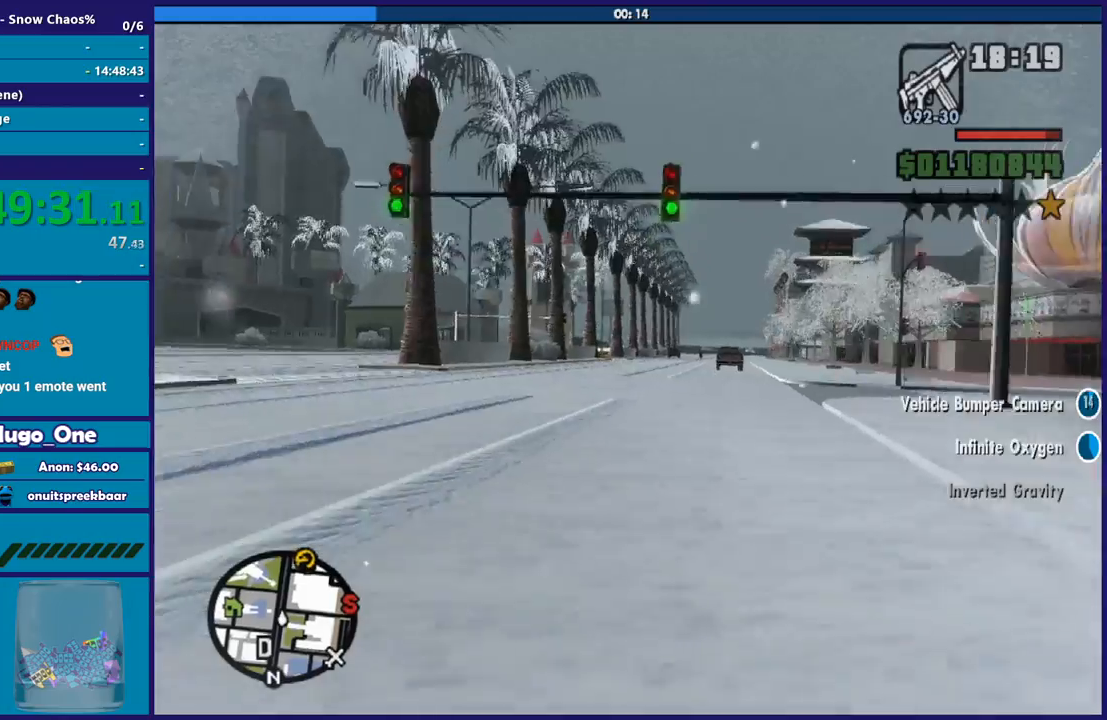
{"buttons": ["R2"], "left_stick": "center", "right_stick": "down-left", "events": [[67, "left_stick", "up"], [200, "left_stick", "right"], [367, "left_stick", "up"], [500, "left_stick", "center"]]}
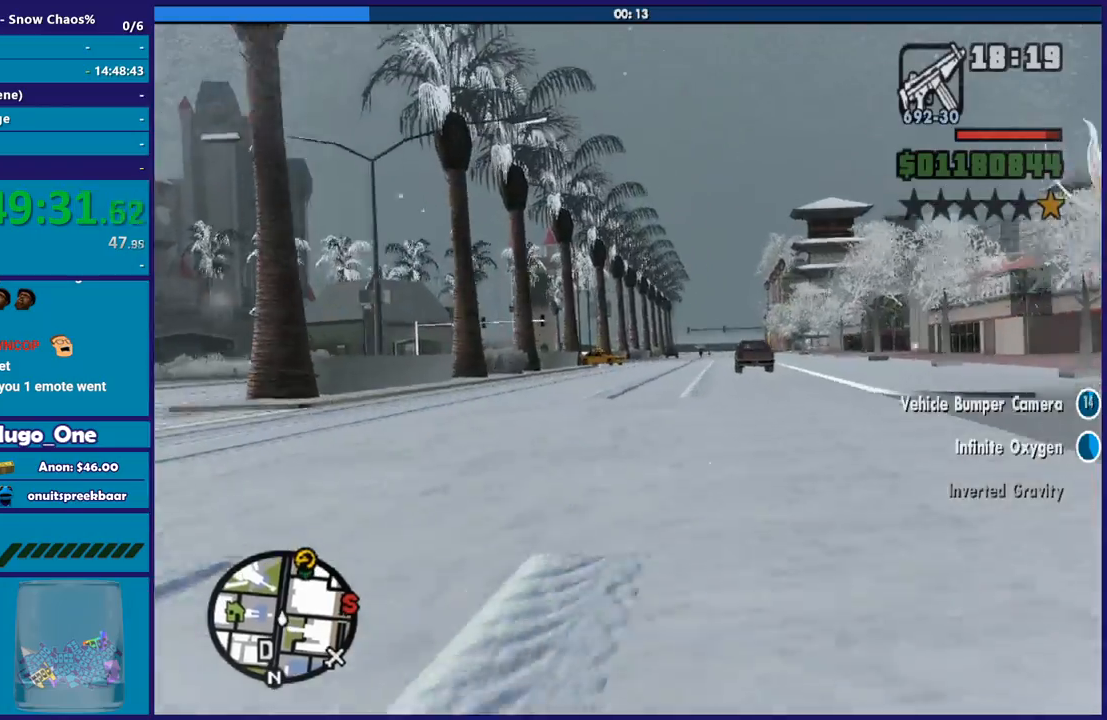
{"buttons": ["R2"], "left_stick": "up", "right_stick": "down-left", "events": [[67, "left_stick", "up"], [234, "left_stick", "right"], [367, "left_stick", "center"], [434, "left_stick", "up"]]}
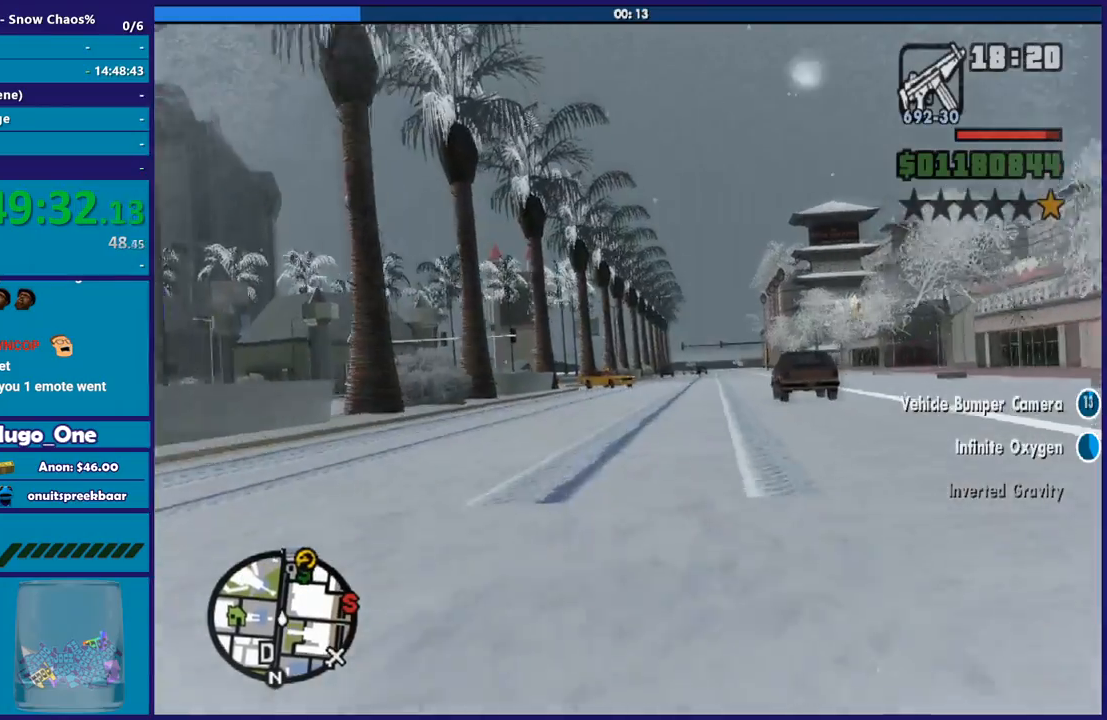
{"buttons": ["R2"], "left_stick": "right", "right_stick": "down-left", "events": [[67, "left_stick", "right"], [300, "left_stick", "up-left"], [467, "left_stick", "right"]]}
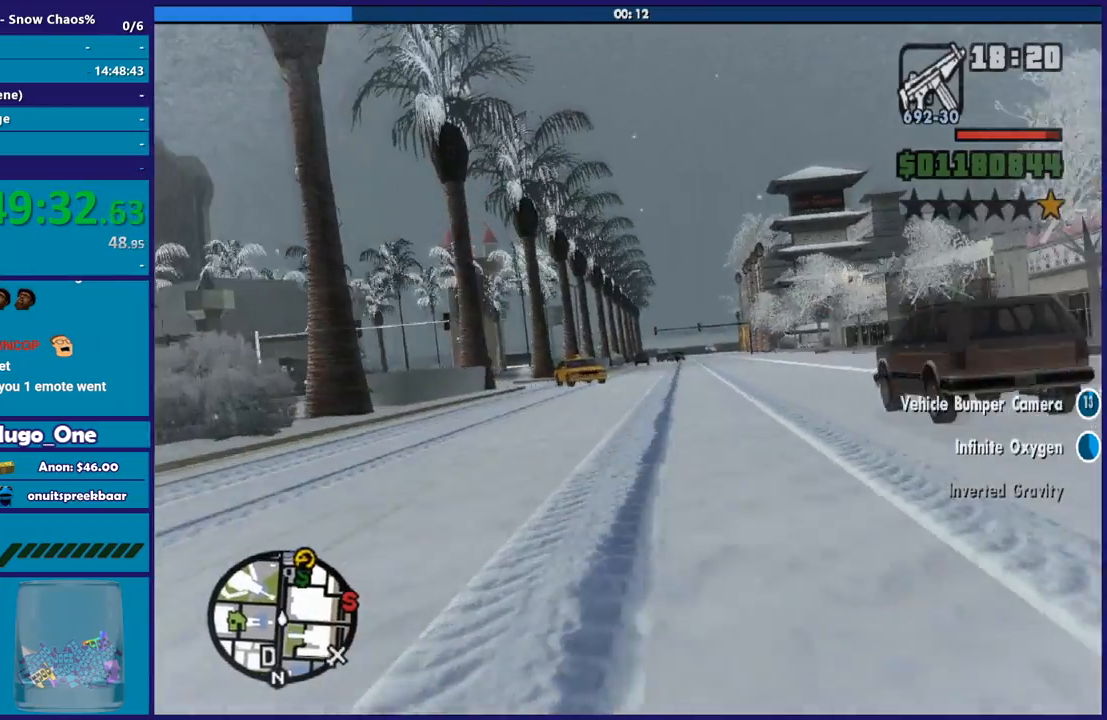
{"buttons": ["R2"], "left_stick": "up-left", "right_stick": "down-left", "events": [[401, "left_stick", "up-left"]]}
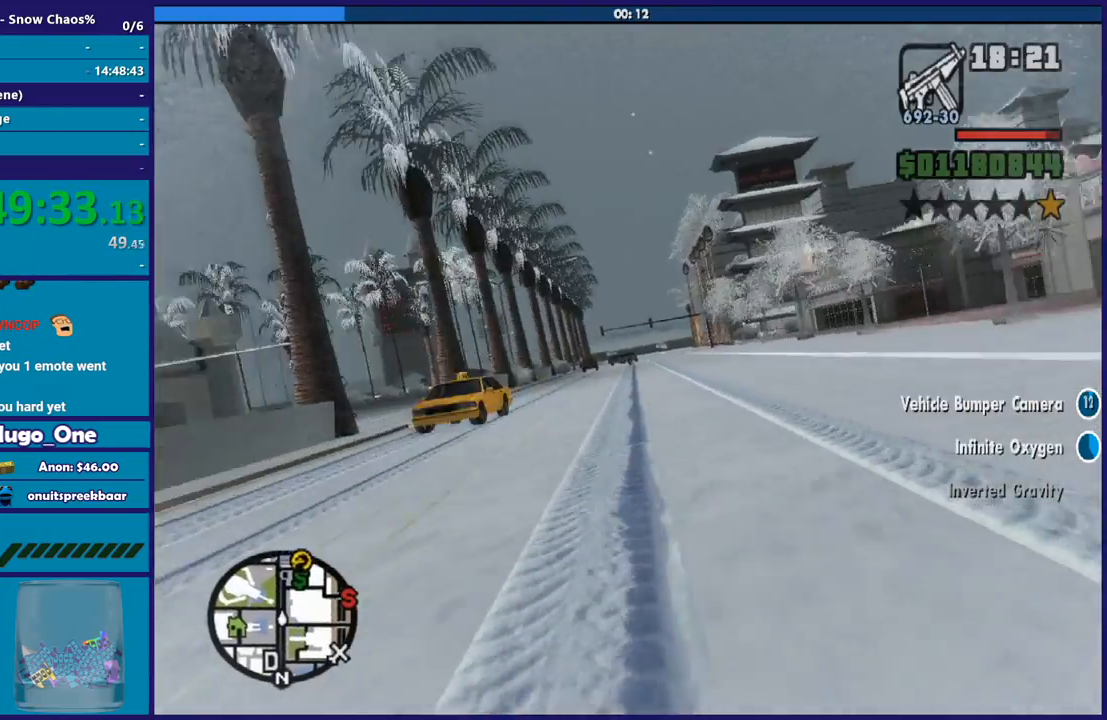
{"buttons": ["R2"], "left_stick": "right", "right_stick": "down-left", "events": [[33, "left_stick", "right"], [100, "left_stick", "up"], [267, "left_stick", "right"], [367, "left_stick", "up"], [500, "left_stick", "right"]]}
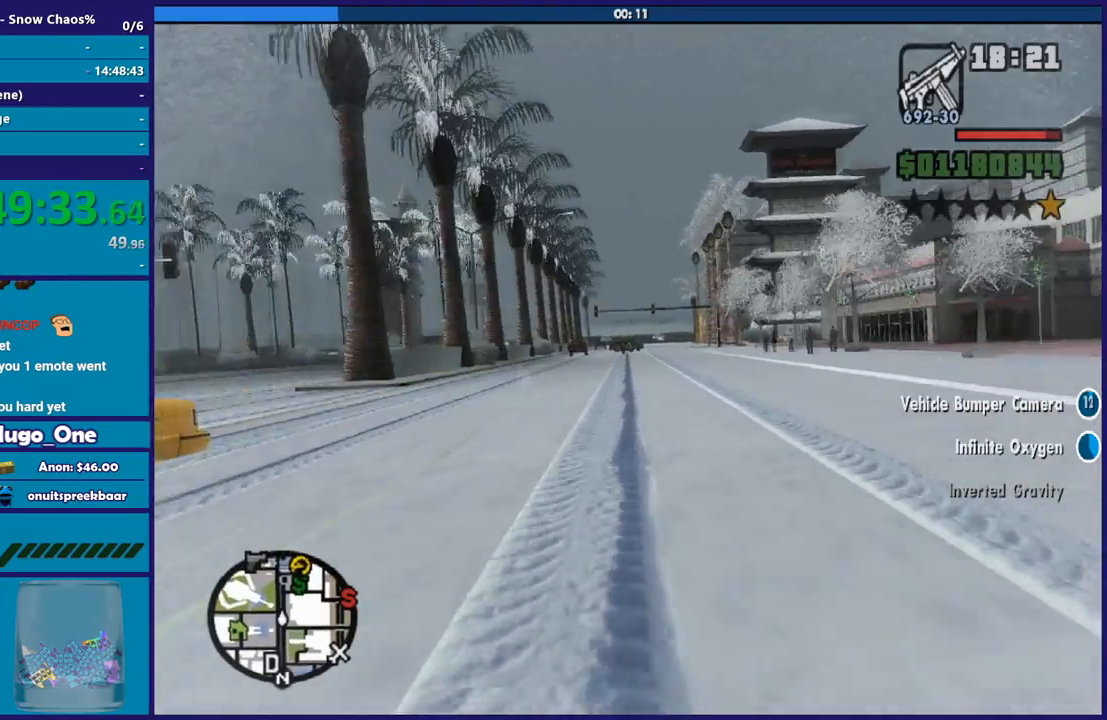
{"buttons": ["R2"], "left_stick": "right", "right_stick": "down-left", "events": [[100, "left_stick", "up"], [267, "left_stick", "right"], [367, "left_stick", "up"], [501, "left_stick", "right"]]}
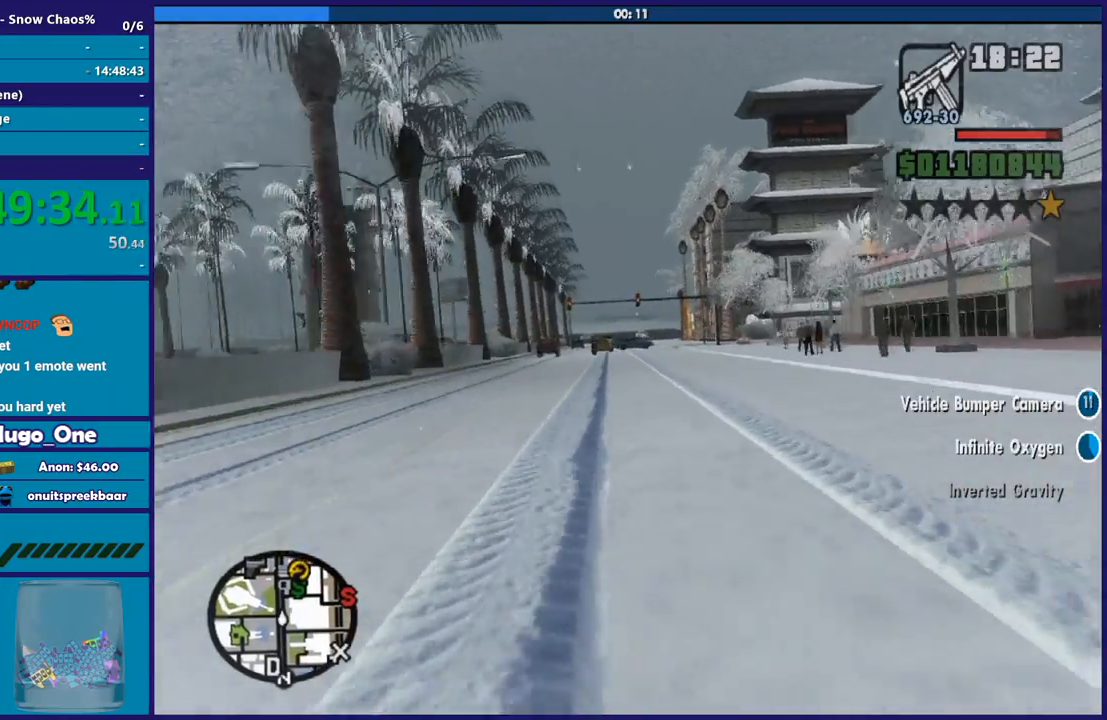
{"buttons": ["R2"], "left_stick": "up-left", "right_stick": "down-left", "events": [[167, "left_stick", "up"], [367, "left_stick", "right"], [500, "left_stick", "up-left"]]}
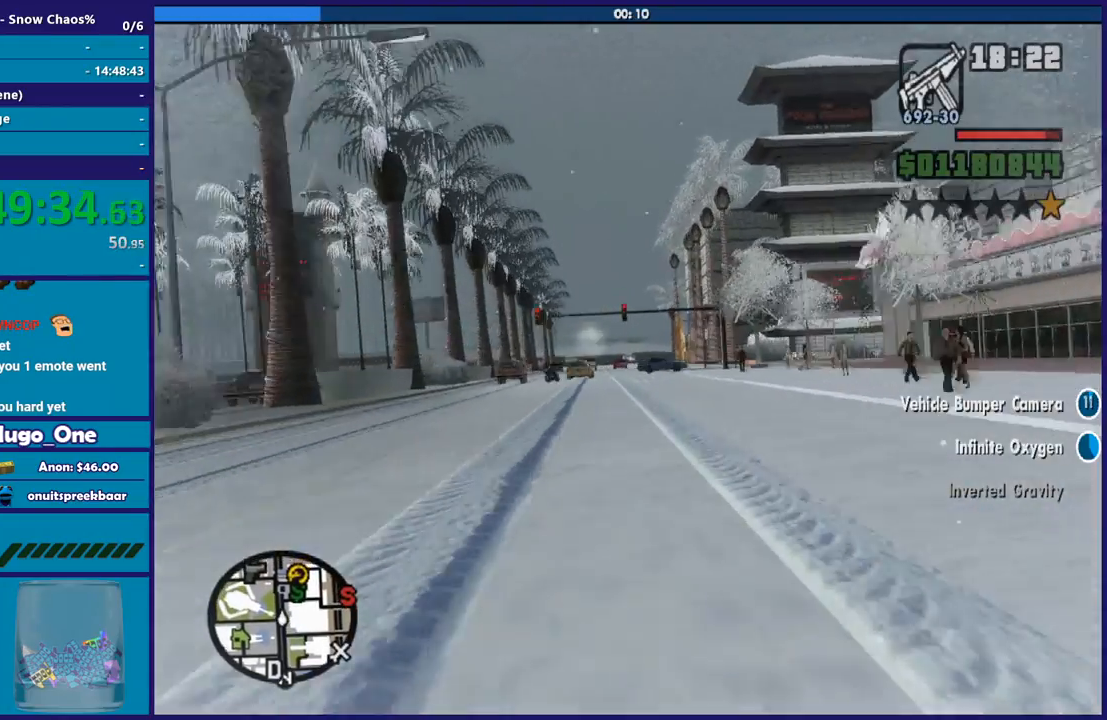
{"buttons": ["R2"], "left_stick": "right", "right_stick": "down-left", "events": [[167, "left_stick", "right"], [267, "left_stick", "up-left"], [434, "left_stick", "right"]]}
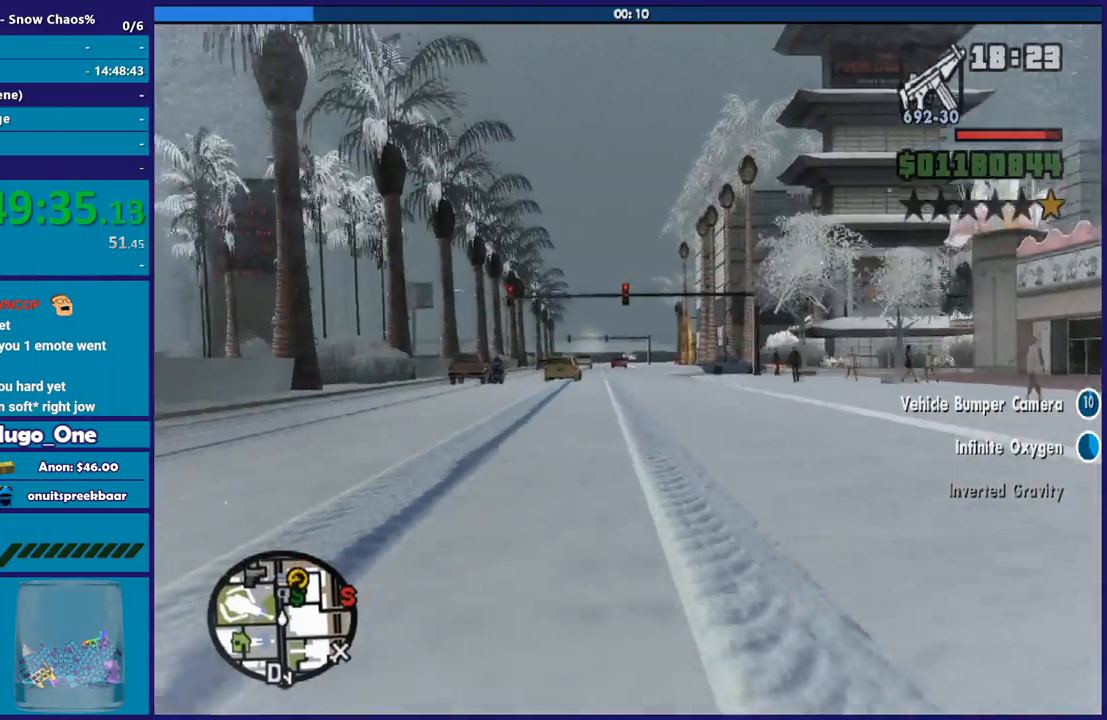
{"buttons": ["R2"], "left_stick": "up", "right_stick": "down-left", "events": [[33, "left_stick", "up"], [167, "left_stick", "right"], [267, "left_stick", "up"], [400, "left_stick", "down-right"], [500, "left_stick", "up"]]}
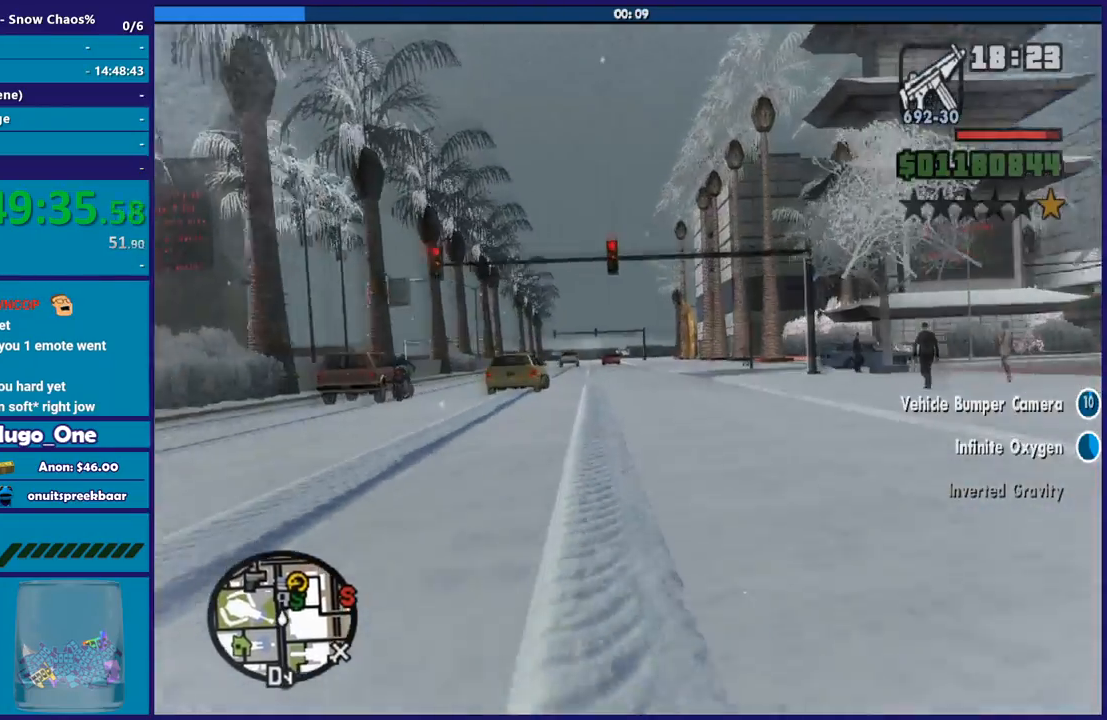
{"buttons": ["R2"], "left_stick": "up", "right_stick": "down-left", "events": [[134, "left_stick", "right"], [201, "left_stick", "up"], [334, "left_stick", "right"], [434, "left_stick", "up"]]}
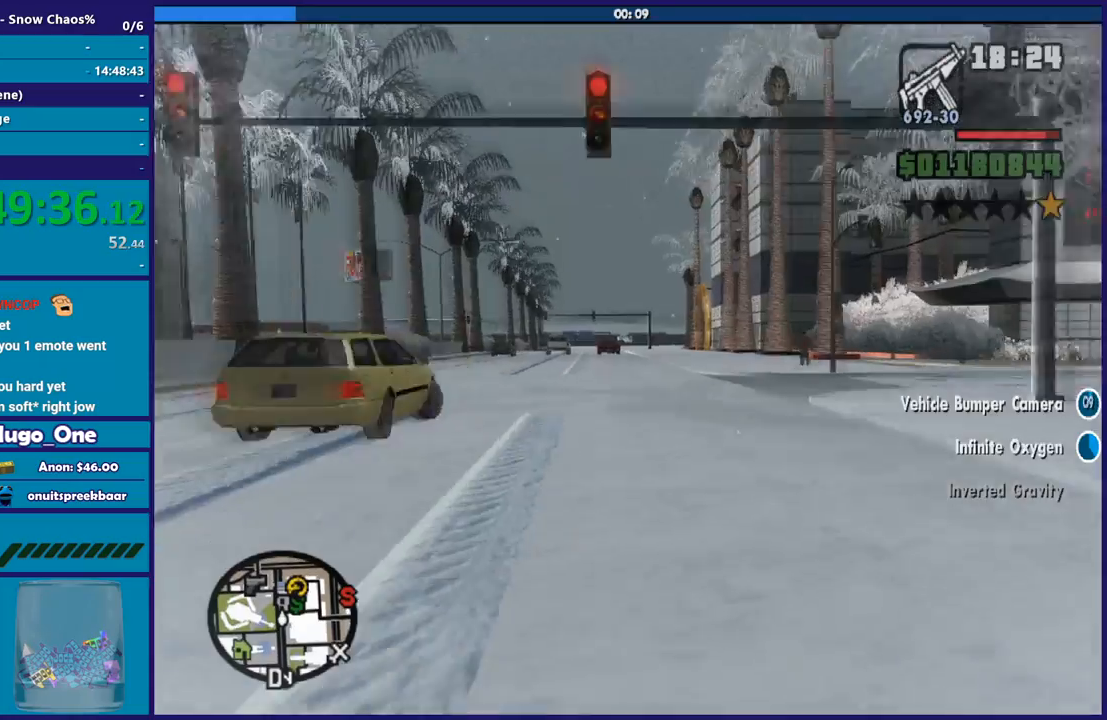
{"buttons": ["R2"], "left_stick": "up-left", "right_stick": "down-left", "events": [[100, "left_stick", "right"], [133, "R2", "up"], [167, "left_stick", "up-left"], [300, "left_stick", "right"], [400, "left_stick", "up-left"], [434, "R2", "down"]]}
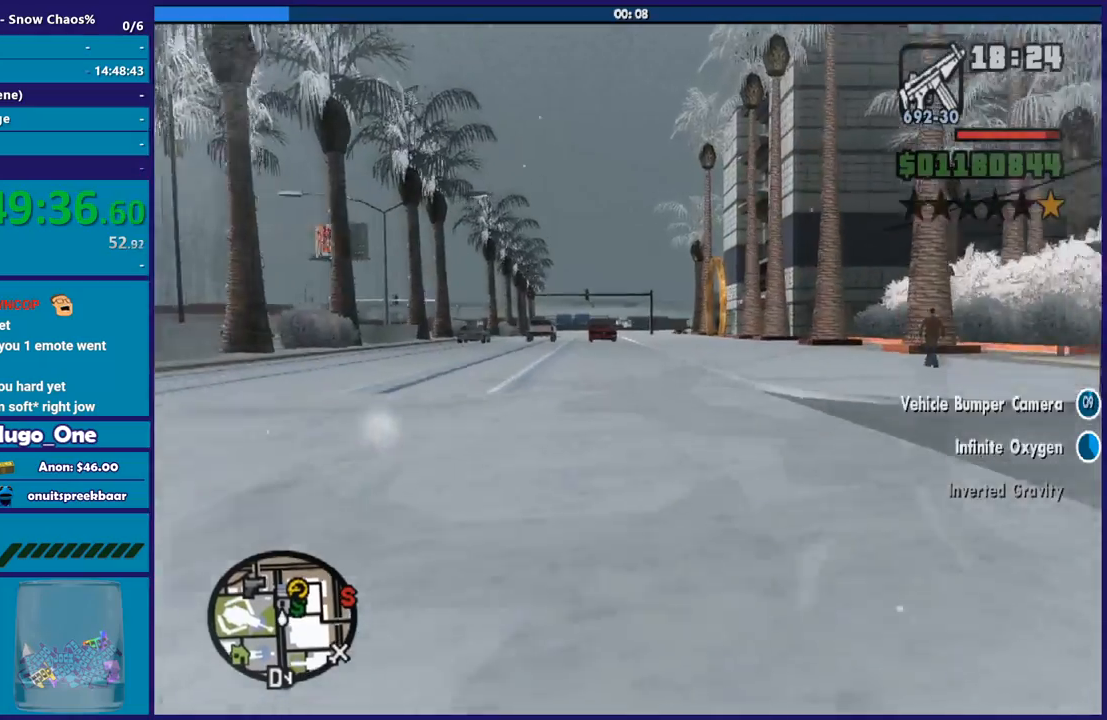
{"buttons": ["R2"], "left_stick": "up-right", "right_stick": "down-left", "events": [[301, "left_stick", "right"], [501, "left_stick", "up-right"]]}
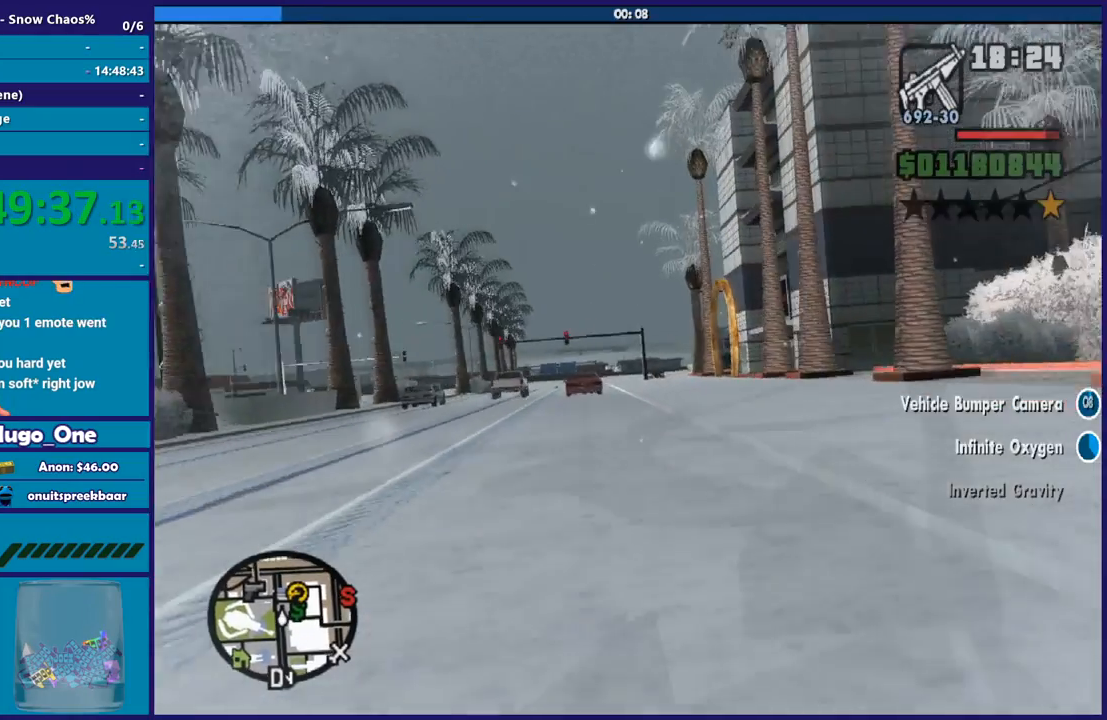
{"buttons": [], "left_stick": "center", "right_stick": "down-left", "events": [[200, "left_stick", "right"], [400, "left_stick", "center"], [434, "R2", "up"]]}
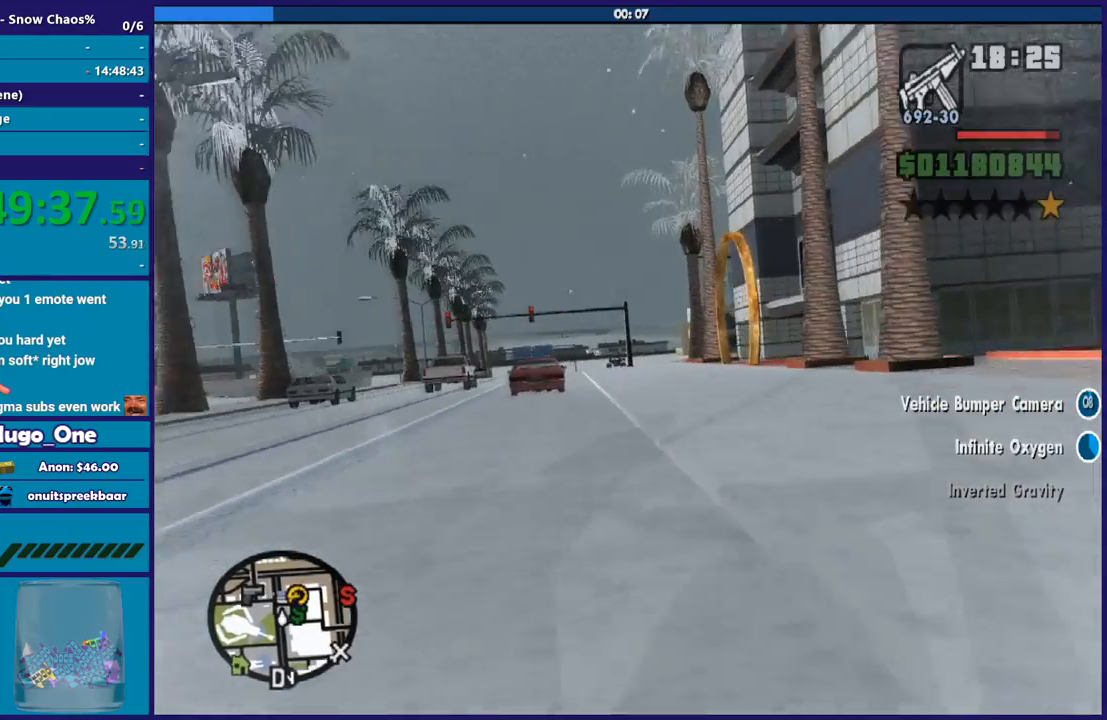
{"buttons": [], "left_stick": "center", "right_stick": "down-left", "events": [[100, "left_stick", "up-left"], [167, "L2", "down"], [301, "L2", "up"], [301, "left_stick", "center"], [367, "left_stick", "left"], [401, "L2", "down"], [501, "L2", "up"], [501, "left_stick", "center"]]}
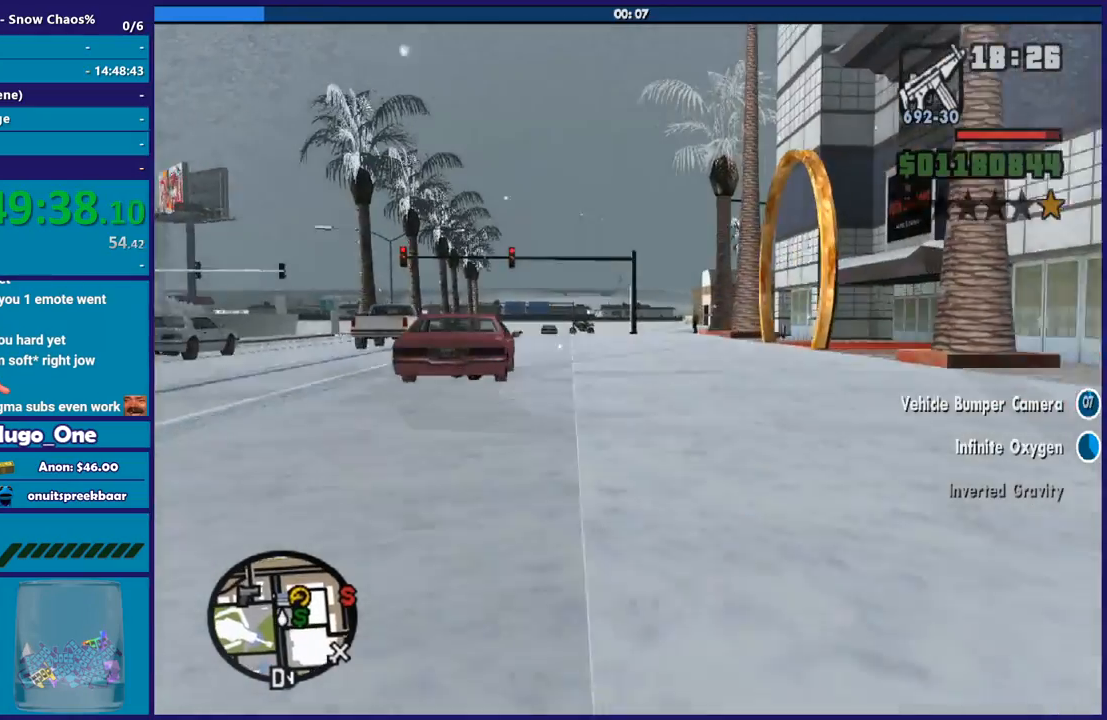
{"buttons": [], "left_stick": "left", "right_stick": "down-left", "events": [[100, "left_stick", "left"], [267, "L2", "down"], [267, "left_stick", "up-left"], [367, "left_stick", "left"], [434, "L2", "up"]]}
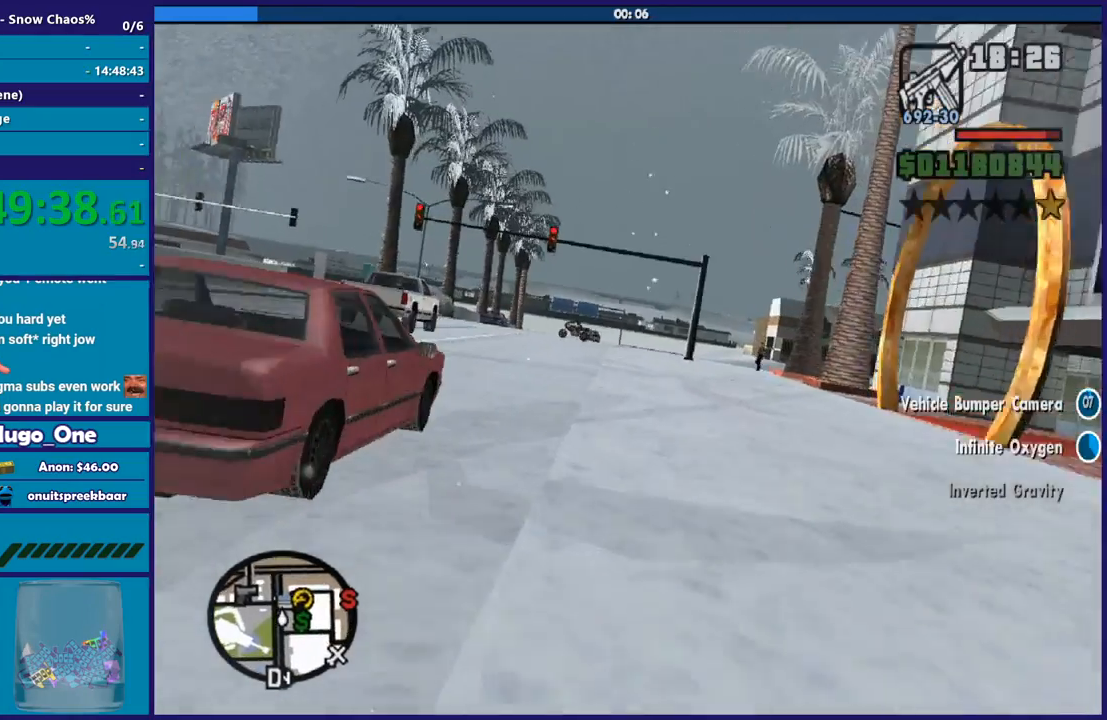
{"buttons": ["L2"], "left_stick": "left", "right_stick": "down-left", "events": [[67, "L2", "down"], [201, "L2", "up"], [201, "left_stick", "center"], [267, "left_stick", "left"], [434, "L2", "down"]]}
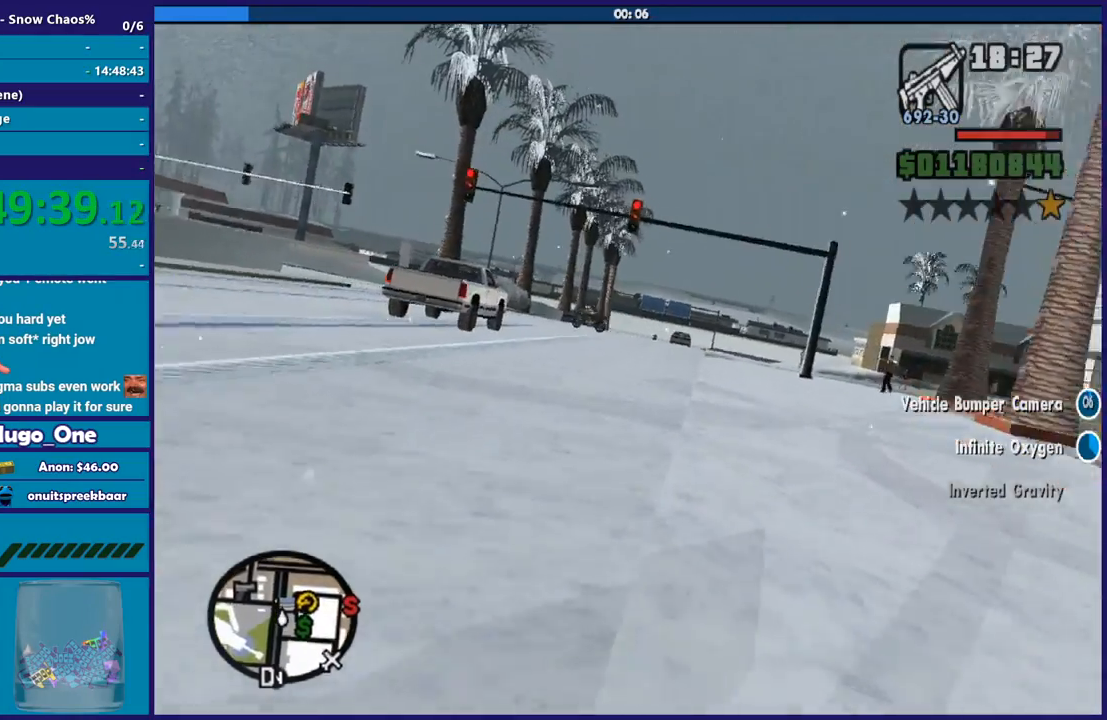
{"buttons": ["L2"], "left_stick": "center", "right_stick": "down-right", "events": [[33, "left_stick", "up-right"], [167, "left_stick", "center"], [167, "right_stick", "down"], [267, "left_stick", "right"], [434, "left_stick", "up-left"], [467, "right_stick", "down-right"], [500, "left_stick", "center"]]}
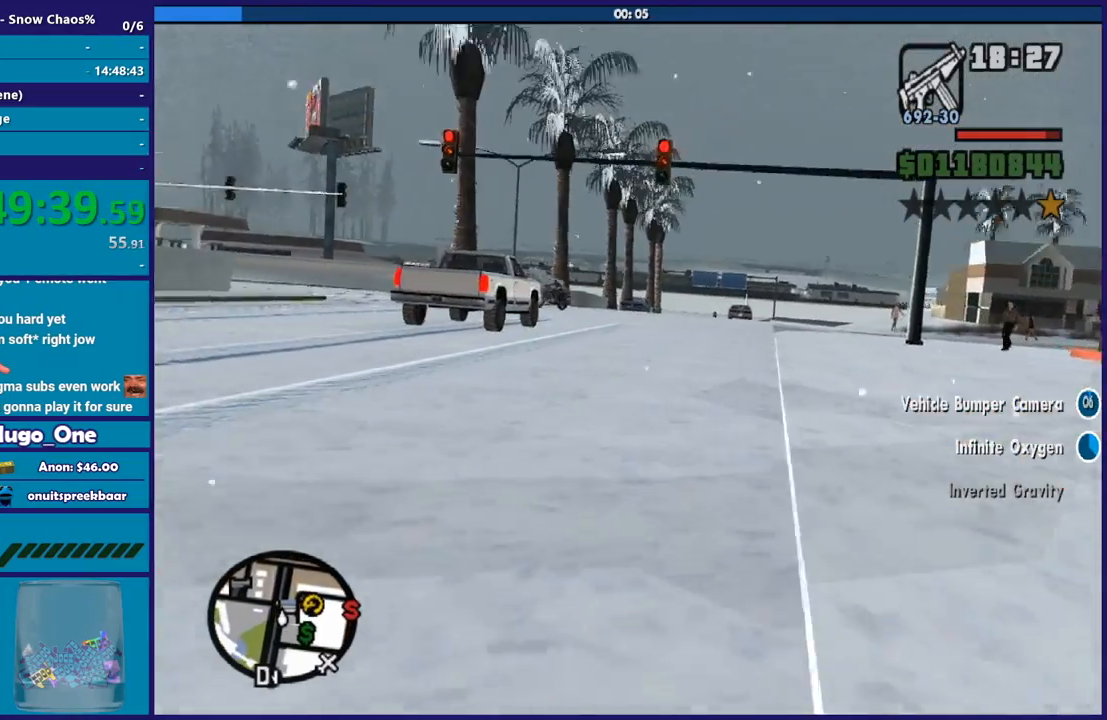
{"buttons": ["L2"], "left_stick": "down", "right_stick": "down-right", "events": [[34, "left_stick", "down-right"], [34, "right_stick", "right"], [67, "L2", "up"], [167, "left_stick", "center"], [234, "L2", "down"], [267, "left_stick", "right"], [301, "right_stick", "down-right"], [334, "left_stick", "up"], [434, "left_stick", "left"], [501, "left_stick", "down"]]}
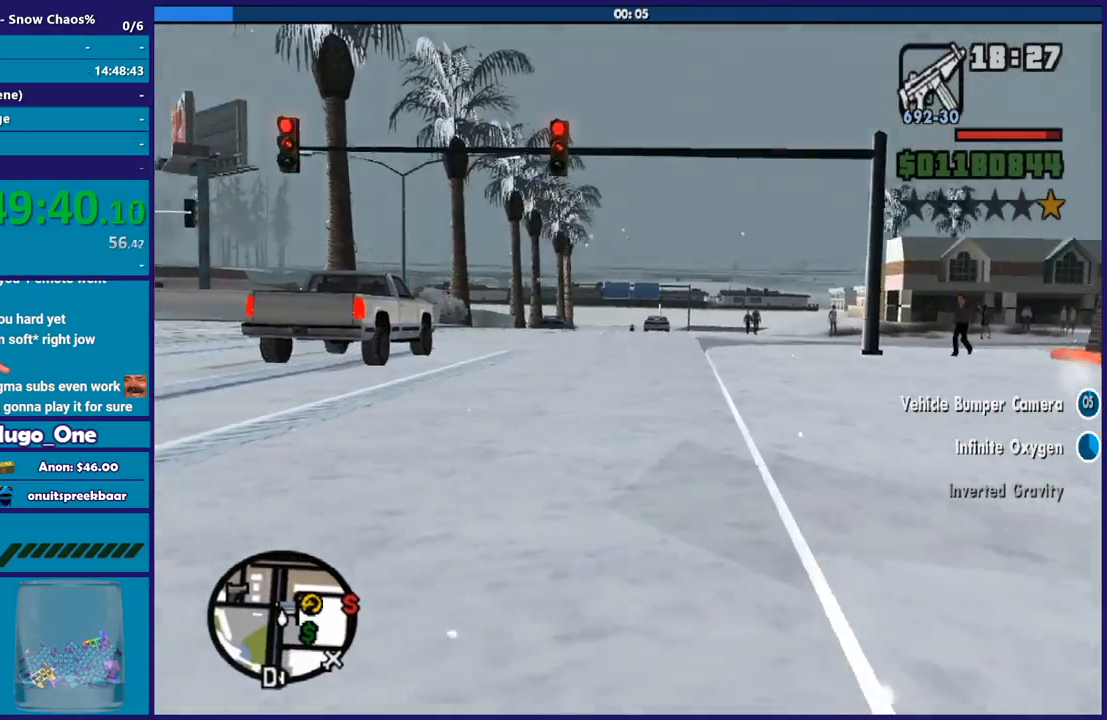
{"buttons": [], "left_stick": "center", "right_stick": "right", "events": [[67, "left_stick", "right"], [67, "right_stick", "right"], [133, "left_stick", "center"], [200, "L2", "up"], [200, "left_stick", "left"], [434, "left_stick", "center"]]}
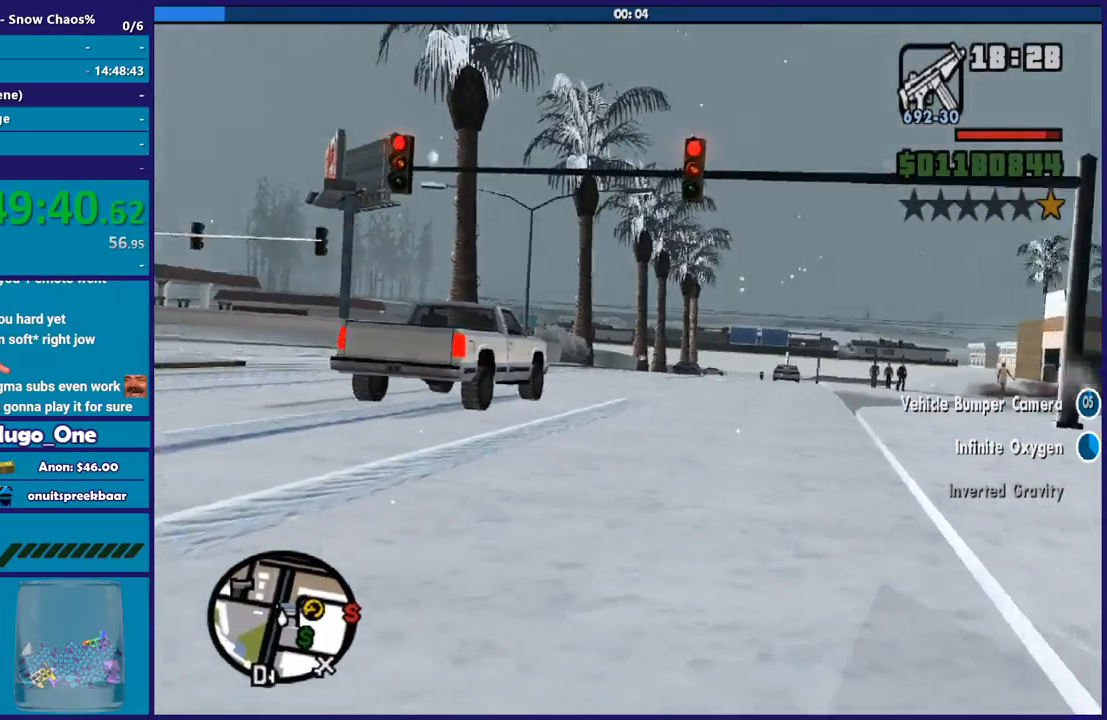
{"buttons": ["L2"], "left_stick": "center", "right_stick": "center", "events": [[34, "left_stick", "down-right"], [67, "L2", "down"], [134, "left_stick", "up-right"], [267, "left_stick", "center"], [301, "right_stick", "center"], [367, "Y", "down"], [367, "left_stick", "right"], [501, "Y", "up"], [501, "left_stick", "center"]]}
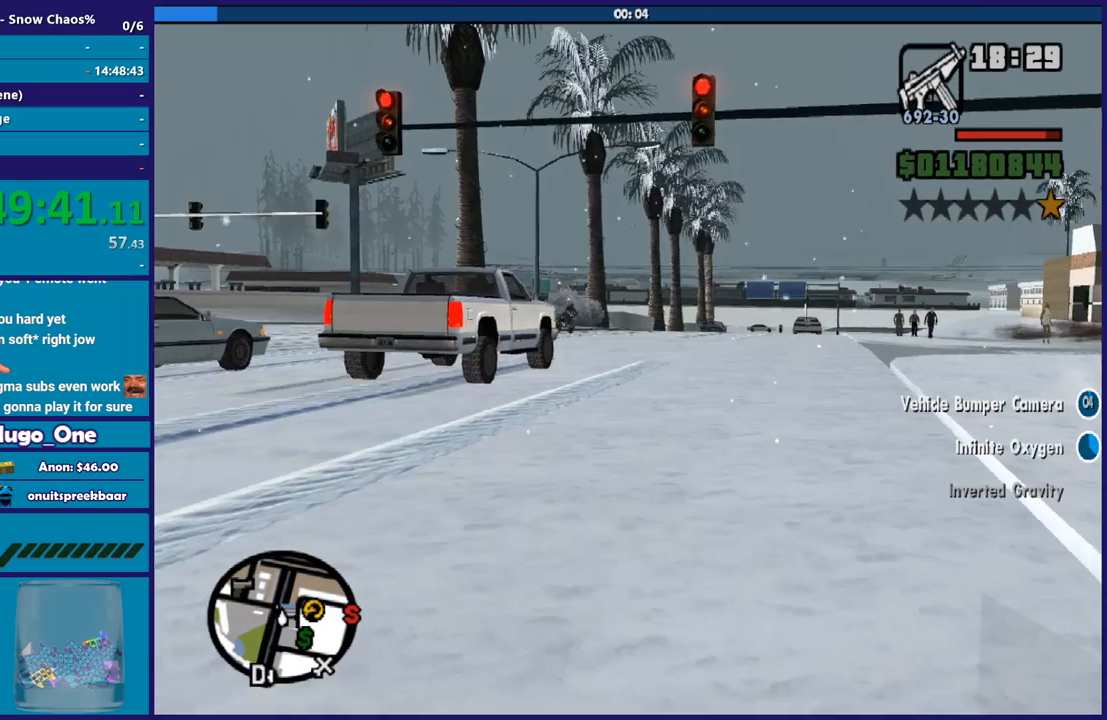
{"buttons": [], "left_stick": "up-left", "right_stick": "center", "events": [[100, "Y", "down"], [167, "L2", "up"], [200, "Y", "up"], [267, "Y", "down"], [267, "left_stick", "down-left"], [400, "Y", "up"], [500, "left_stick", "up-left"]]}
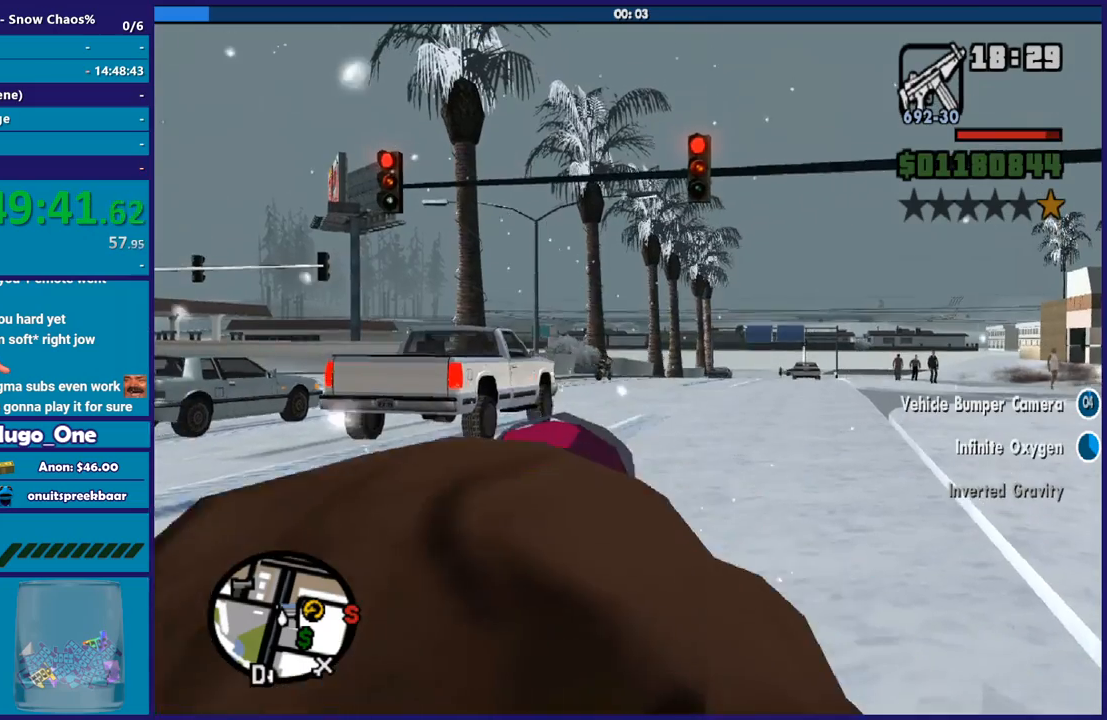
{"buttons": ["A"], "left_stick": "up", "right_stick": "center", "events": [[67, "right_stick", "right"], [134, "left_stick", "up"], [434, "right_stick", "center"], [467, "A", "down"]]}
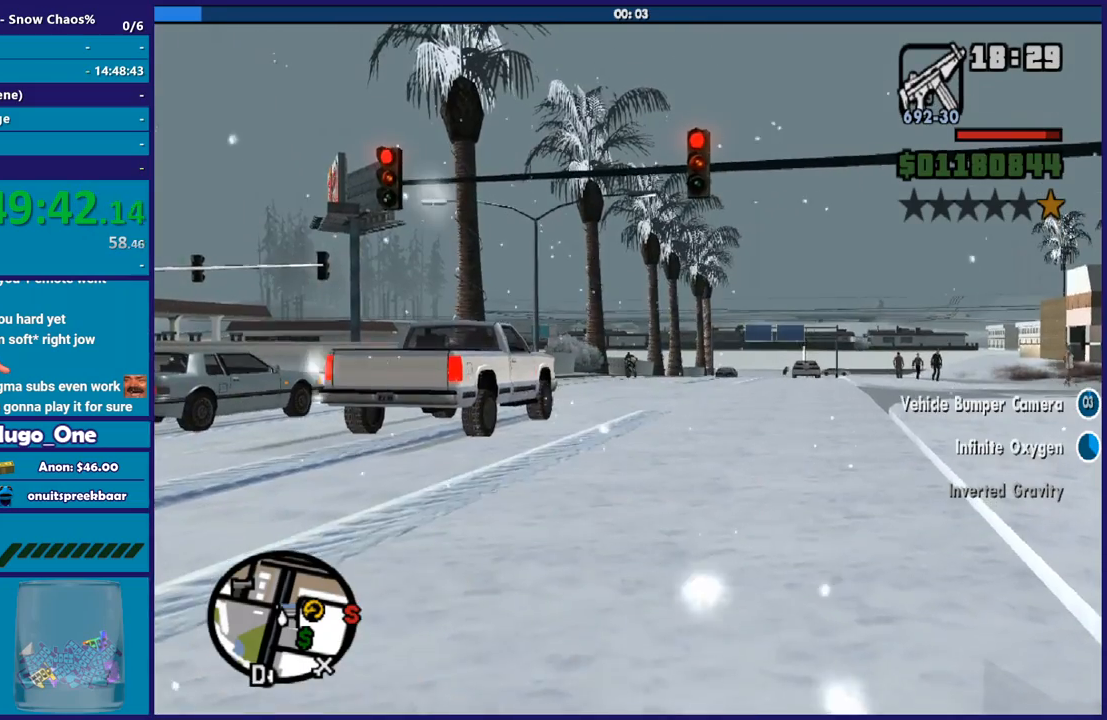
{"buttons": [], "left_stick": "up", "right_stick": "center", "events": [[100, "A", "up"], [167, "A", "down"], [267, "A", "up"], [367, "A", "down"], [467, "A", "up"]]}